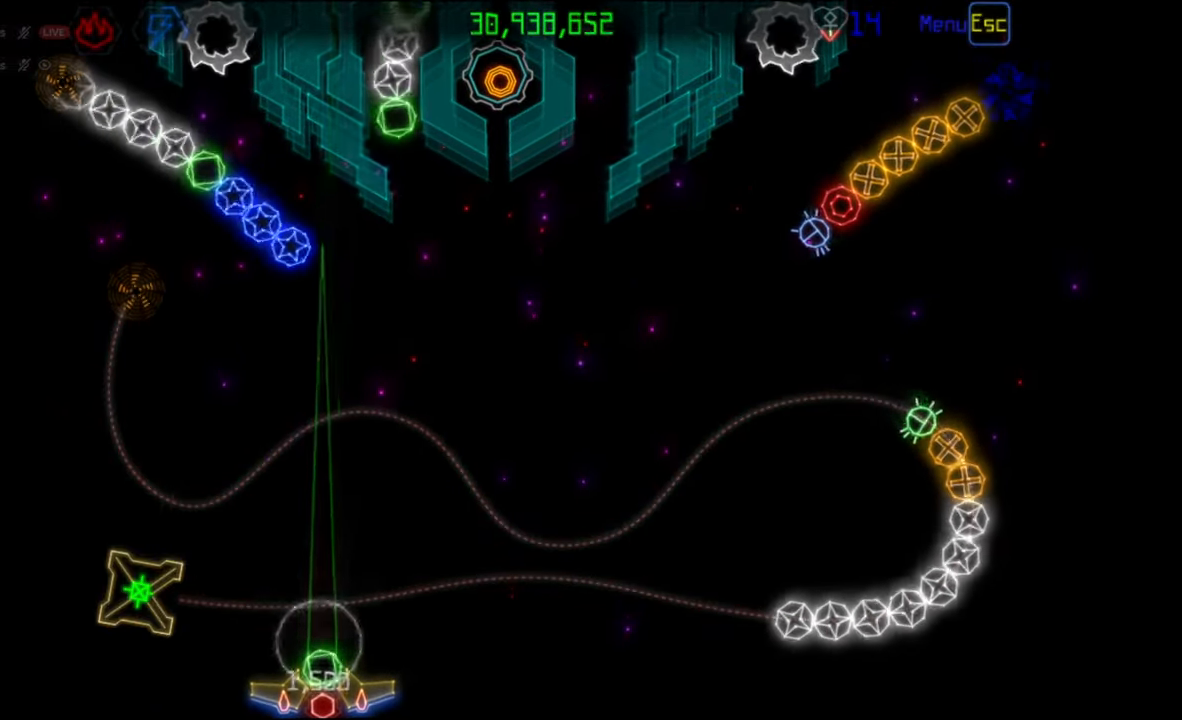
Gameplay with keyboard and mouse; each line is a JSON object with the keys and mouse buttons held at the frame after it. "events" lists presses ("down") and releases ("up") of "mouse_left", "mouse_wheel", "mouse_right", "mouse_mb4" and "mouse_mb5" between this image and that frame as [ms after this image, input, new state], when the widget could be followed in between. "mouse_left", "mouse_wheel", "mouse_right", "mouse_mb4", "mouse_mb5" = the "left", "wheel", "right", "mb4", "mb5" buttons of the "mouse" list. No other keys are recorded. "wheel" means that the mouse wheel is clicked or scrolled. Mouse movement is not recorded.
{"keys": [], "mouse": [], "events": [[250, "mouse_left", "down"], [333, "mouse_left", "up"]]}
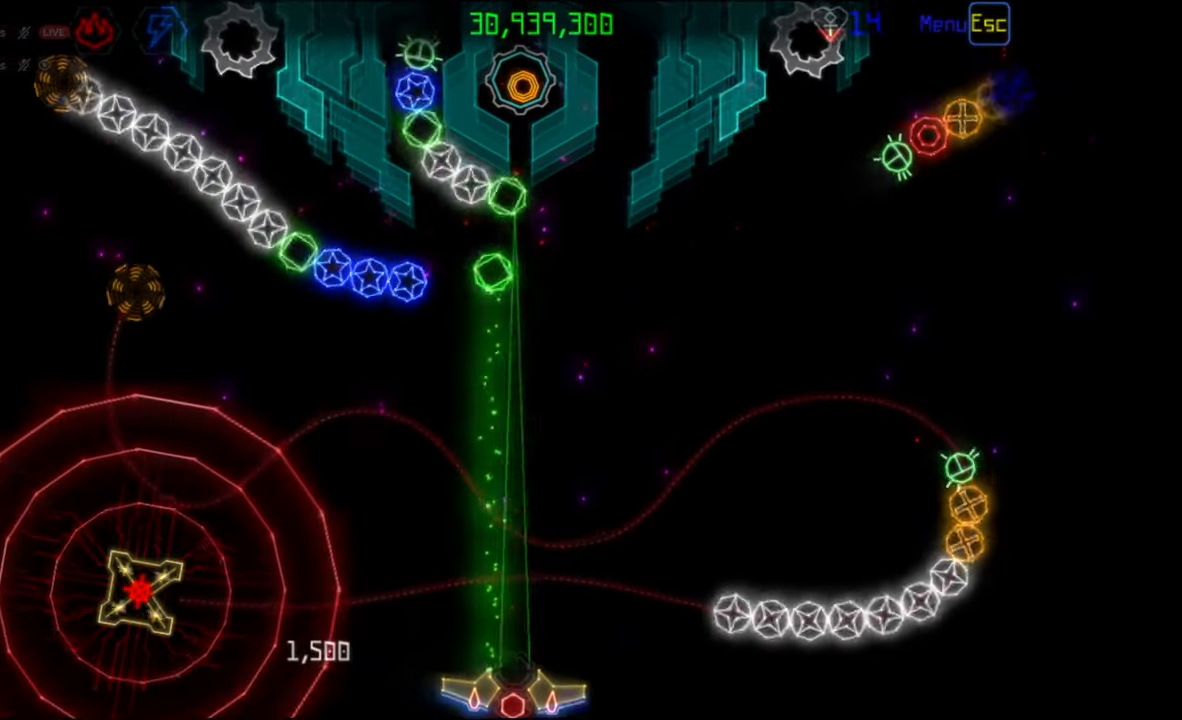
{"keys": [], "mouse": [], "events": [[350, "mouse_right", "down"], [450, "mouse_right", "up"]]}
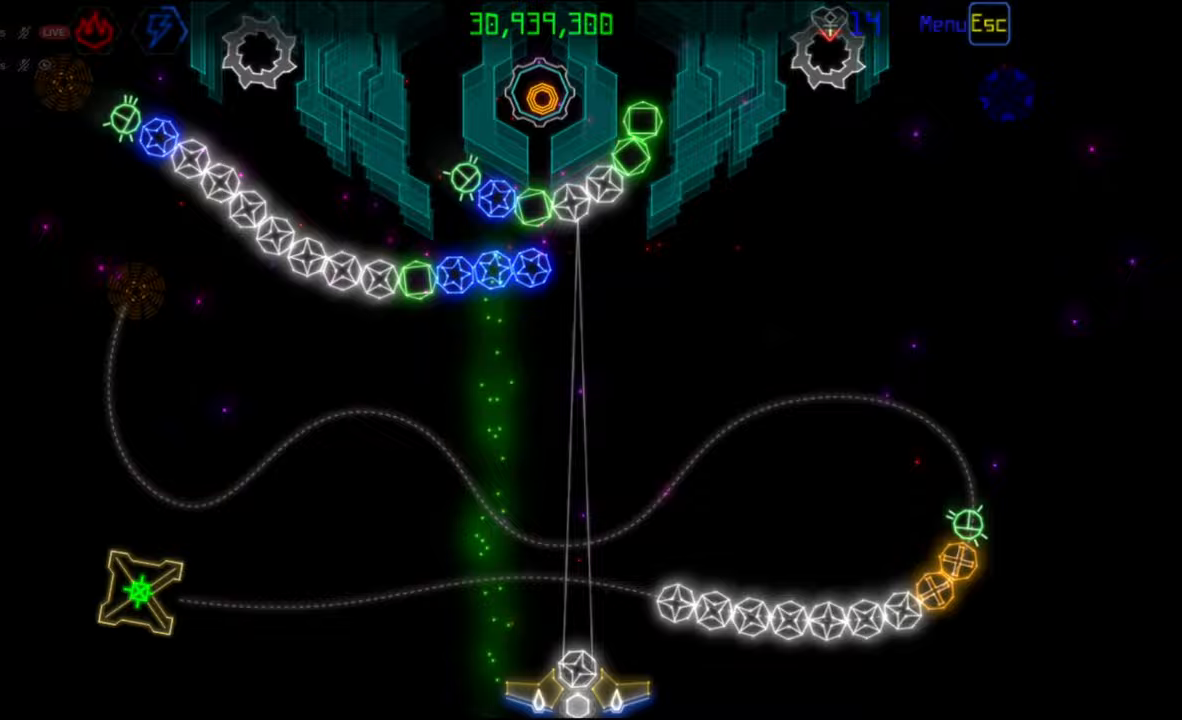
{"keys": [], "mouse": ["left"], "events": [[100, "mouse_left", "down"], [183, "mouse_left", "up"], [433, "mouse_left", "down"]]}
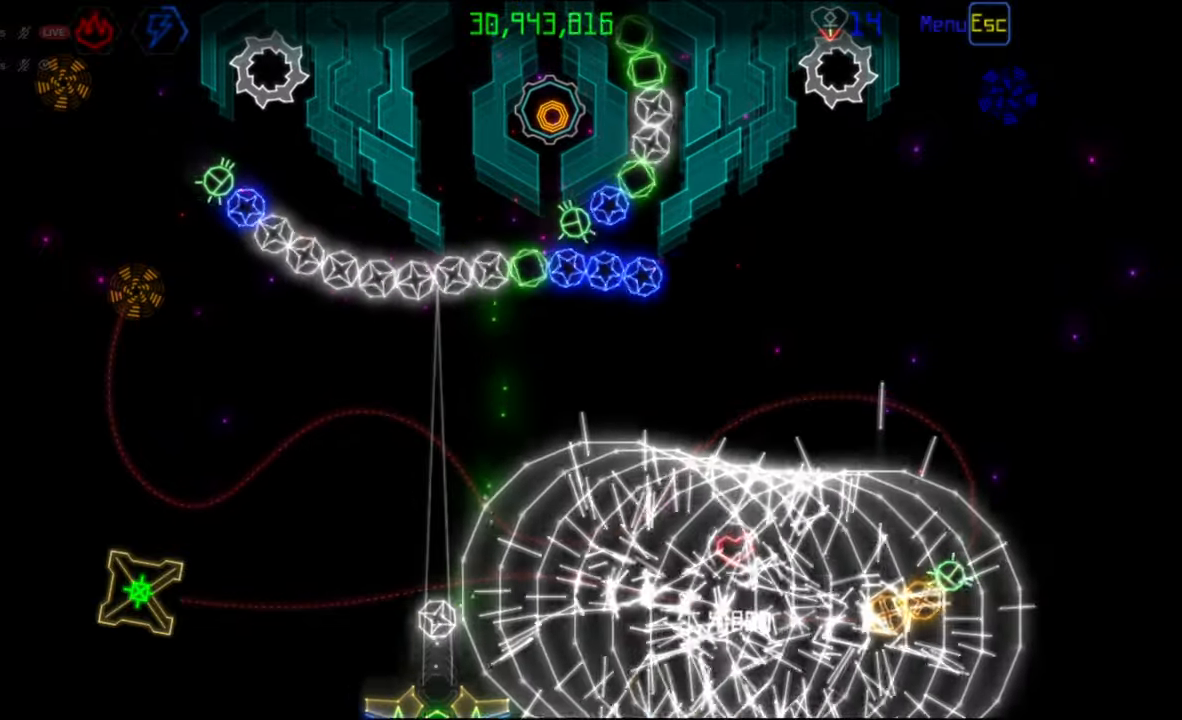
{"keys": [], "mouse": [], "events": [[33, "mouse_left", "up"]]}
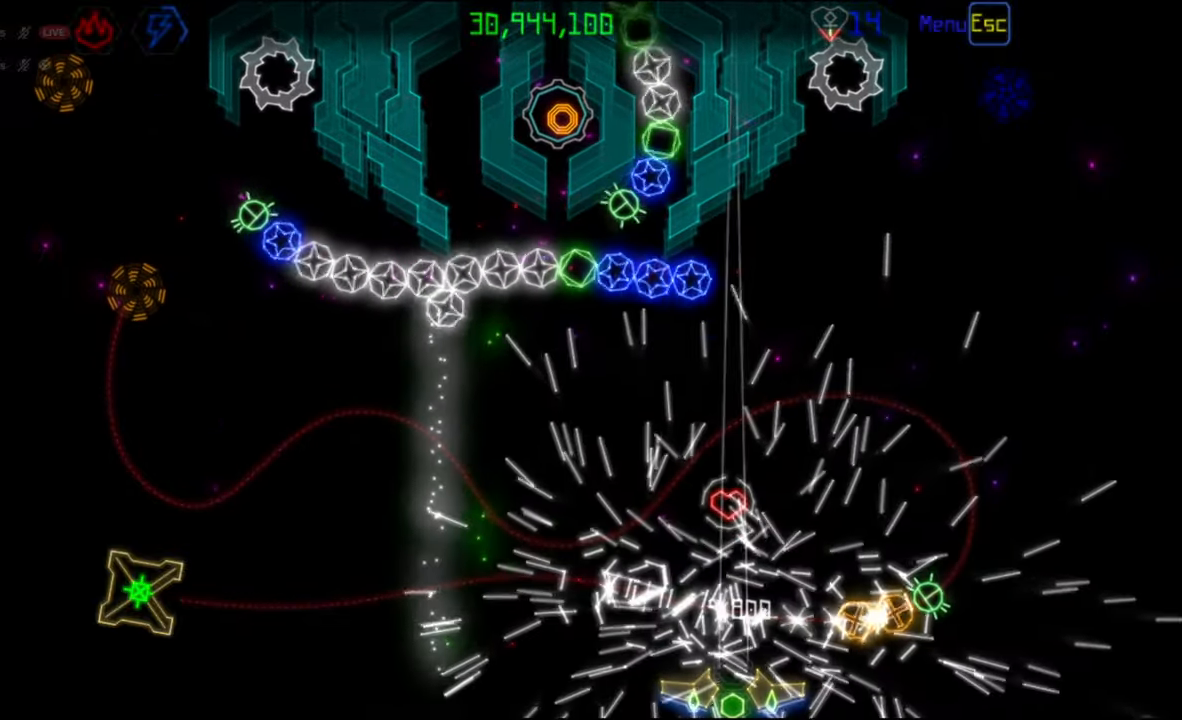
{"keys": [], "mouse": [], "events": []}
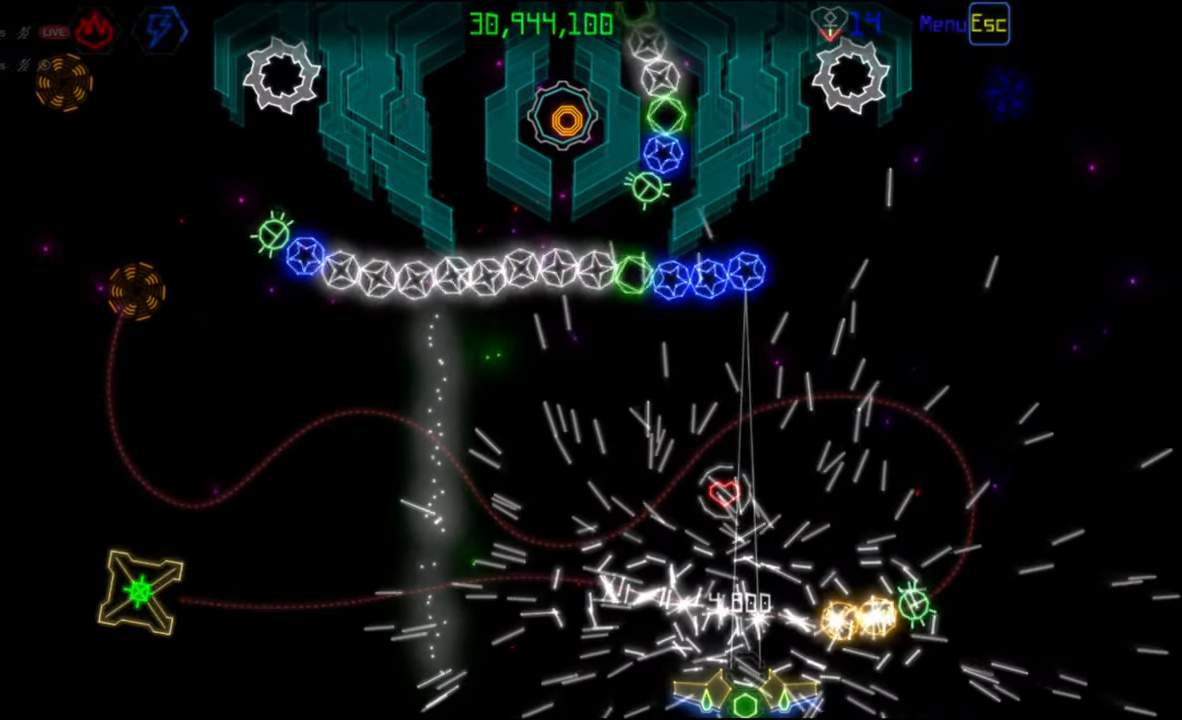
{"keys": [], "mouse": [], "events": [[417, "mouse_right", "down"], [500, "mouse_right", "up"]]}
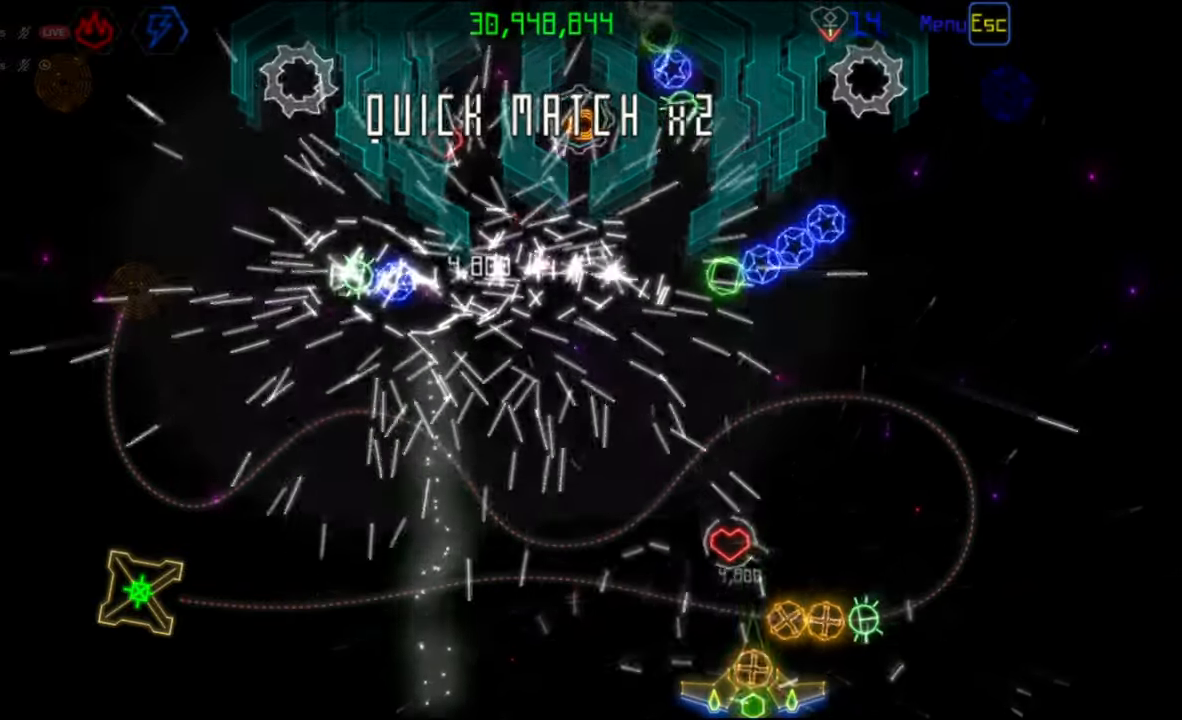
{"keys": [], "mouse": [], "events": [[50, "mouse_left", "down"], [133, "mouse_left", "up"]]}
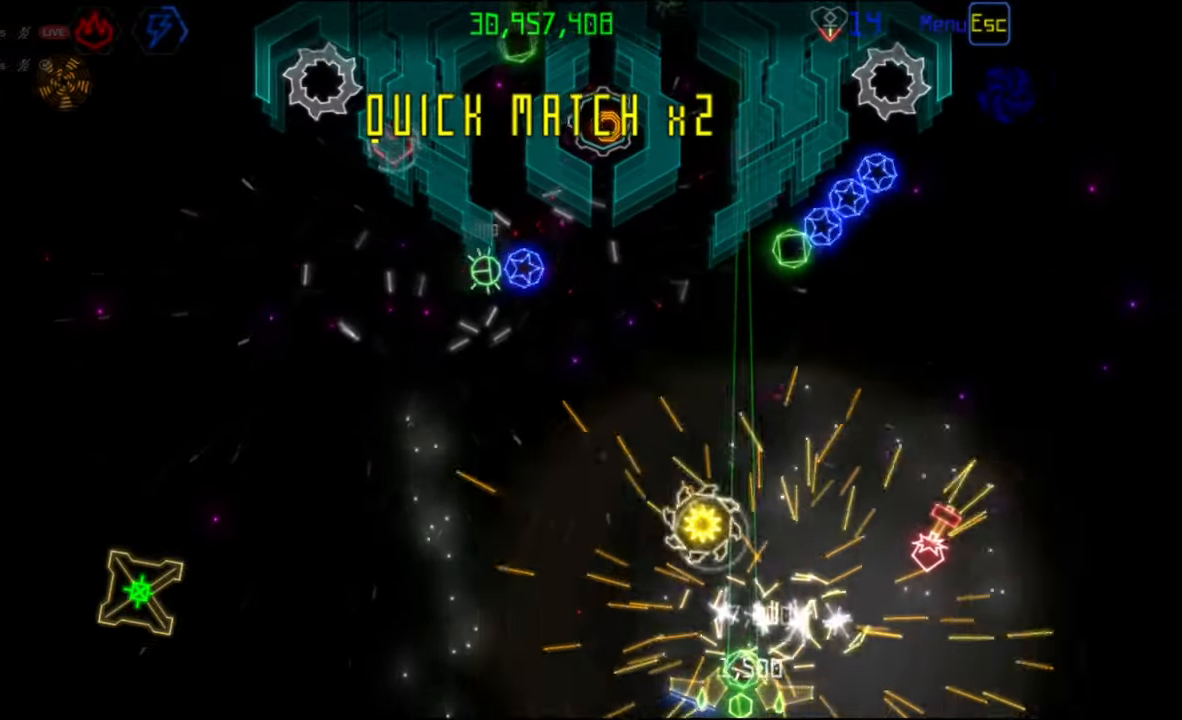
{"keys": [], "mouse": [], "events": []}
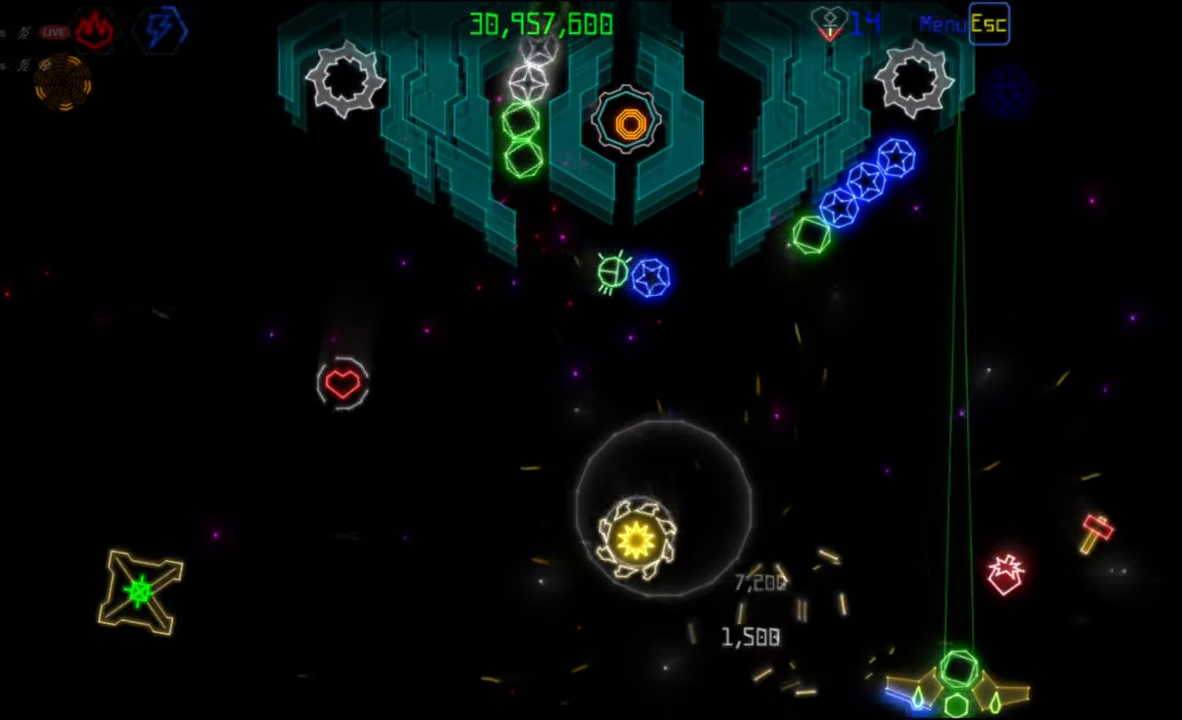
{"keys": [], "mouse": [], "events": []}
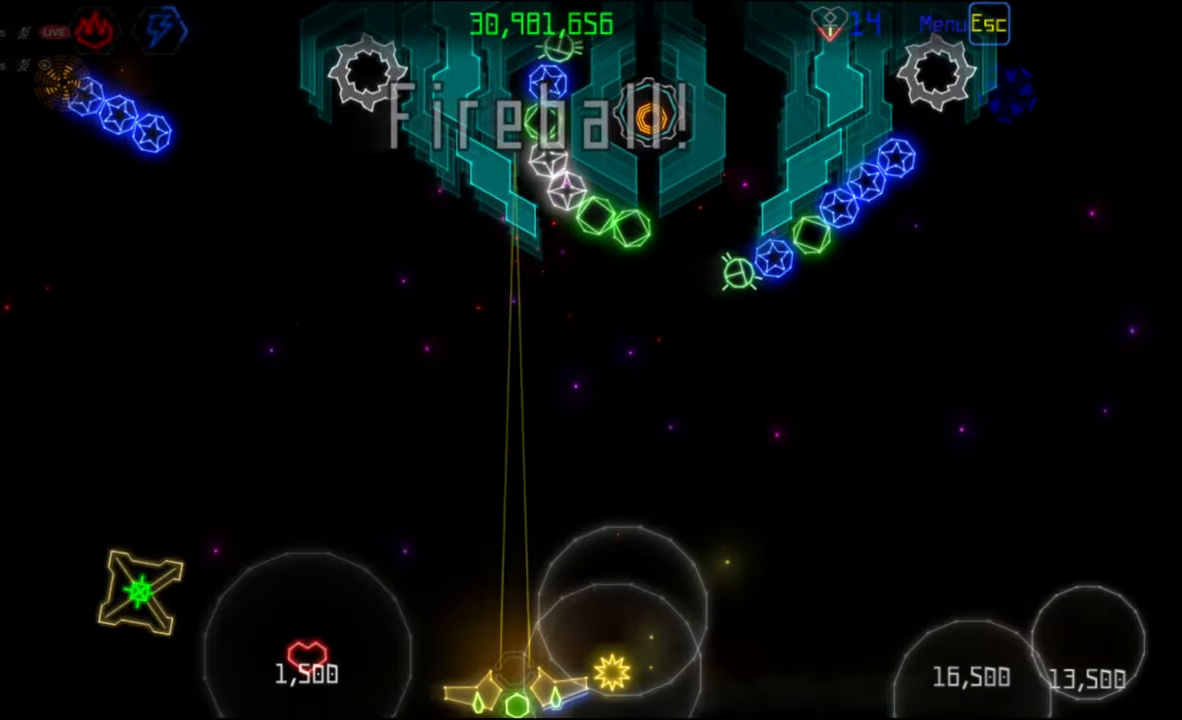
{"keys": [], "mouse": [], "events": []}
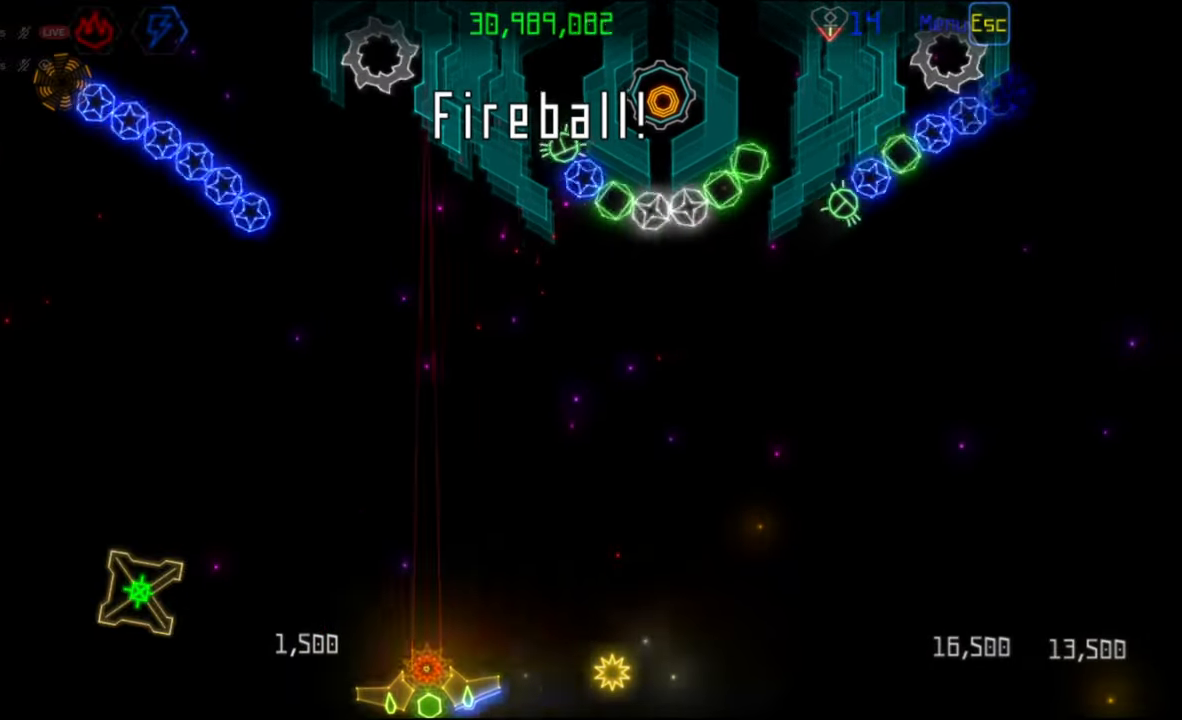
{"keys": [], "mouse": [], "events": []}
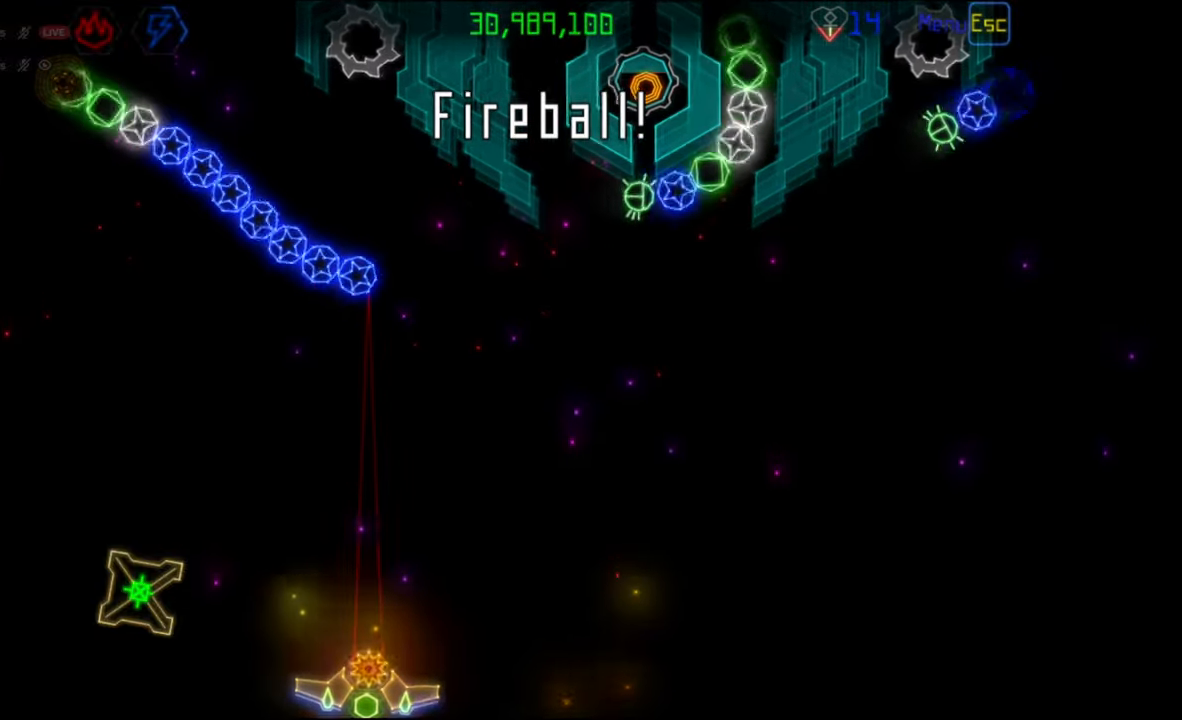
{"keys": [], "mouse": [], "events": []}
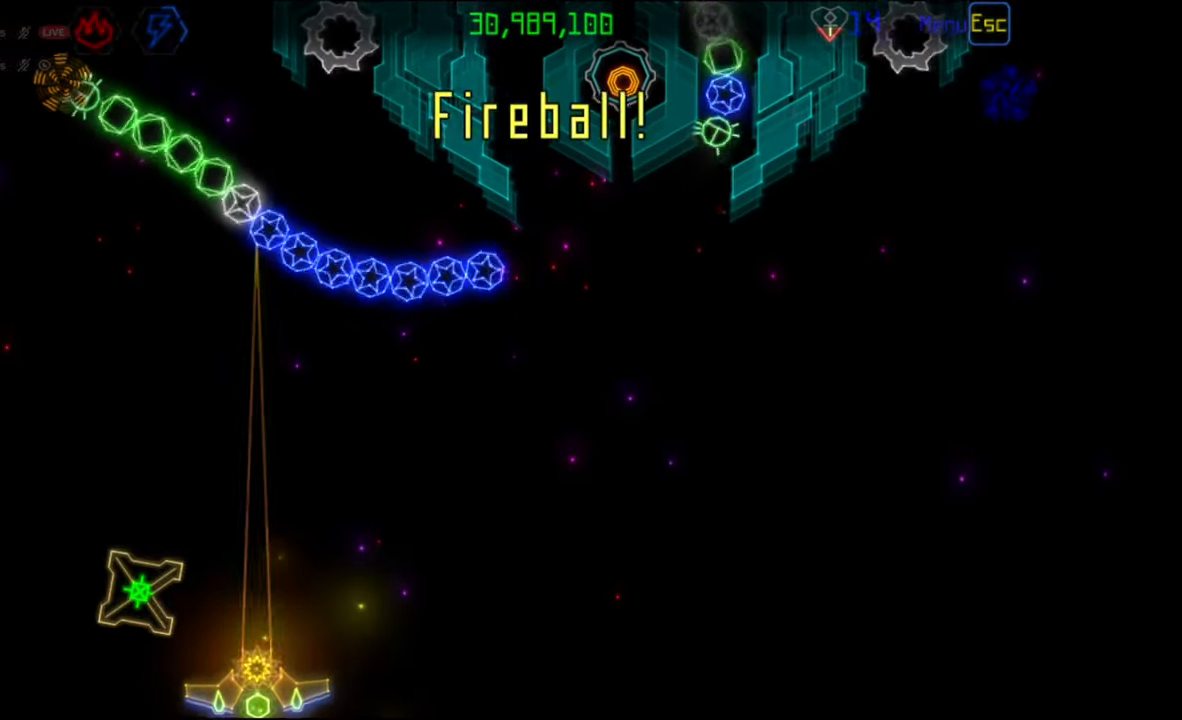
{"keys": [], "mouse": [], "events": [[167, "mouse_left", "down"], [250, "mouse_left", "up"]]}
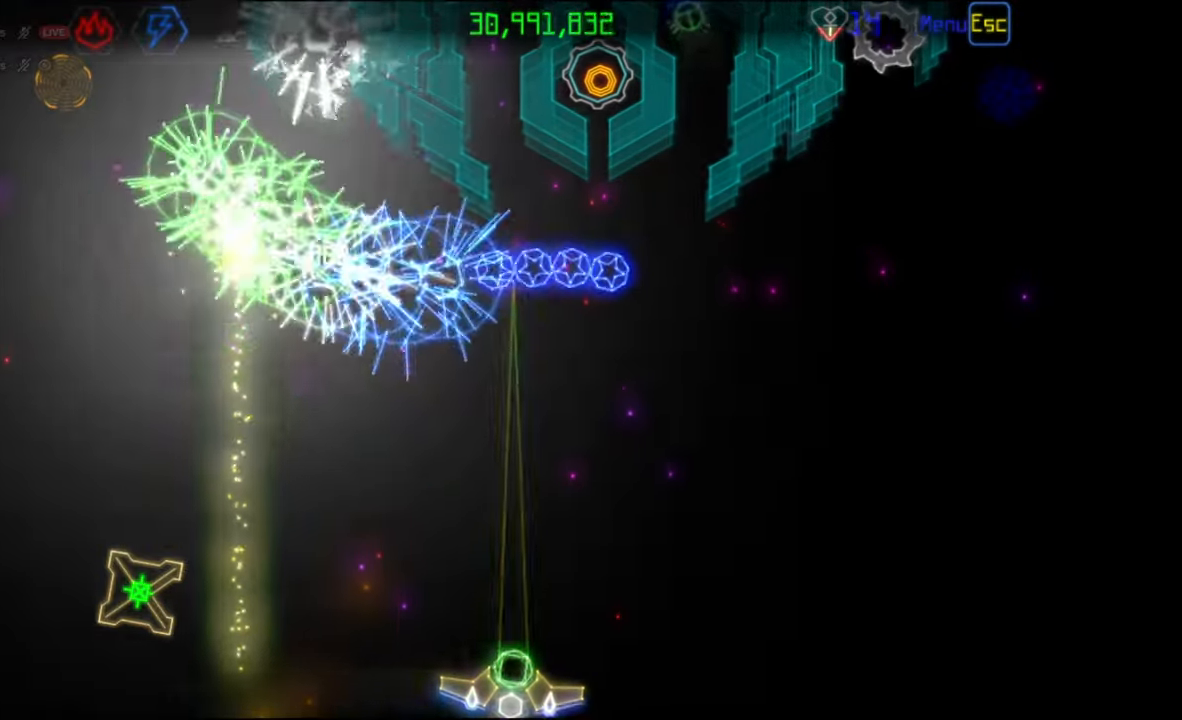
{"keys": [], "mouse": [], "events": []}
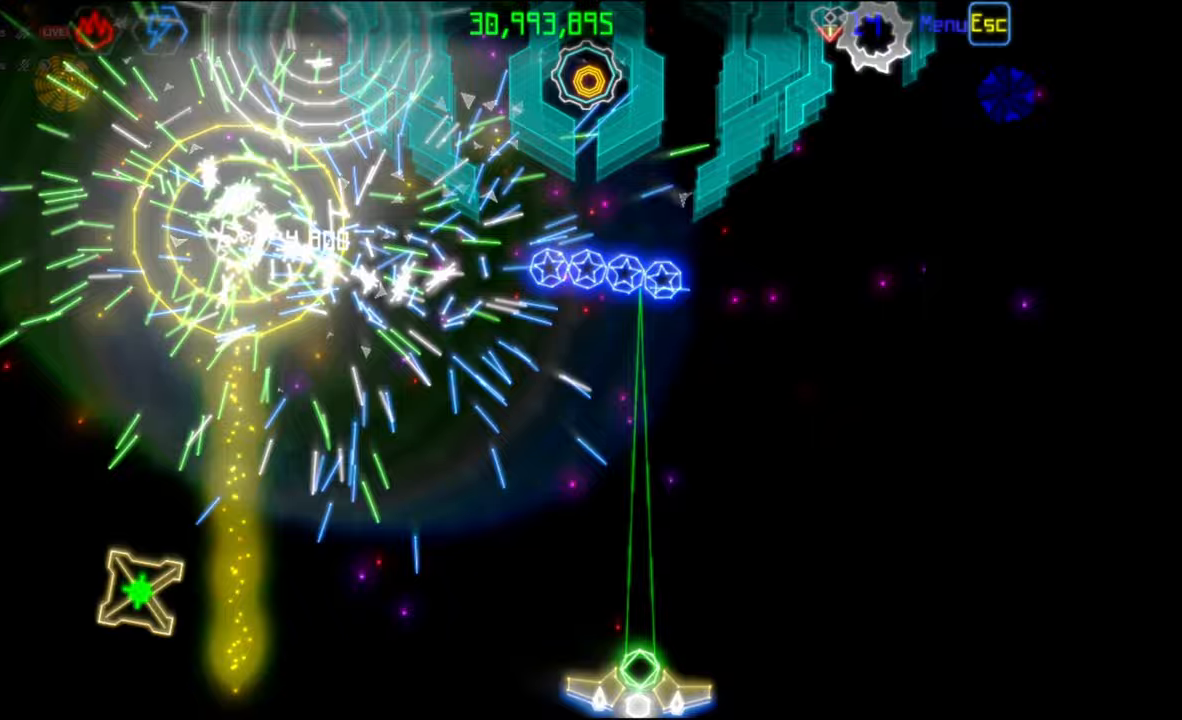
{"keys": [], "mouse": [], "events": []}
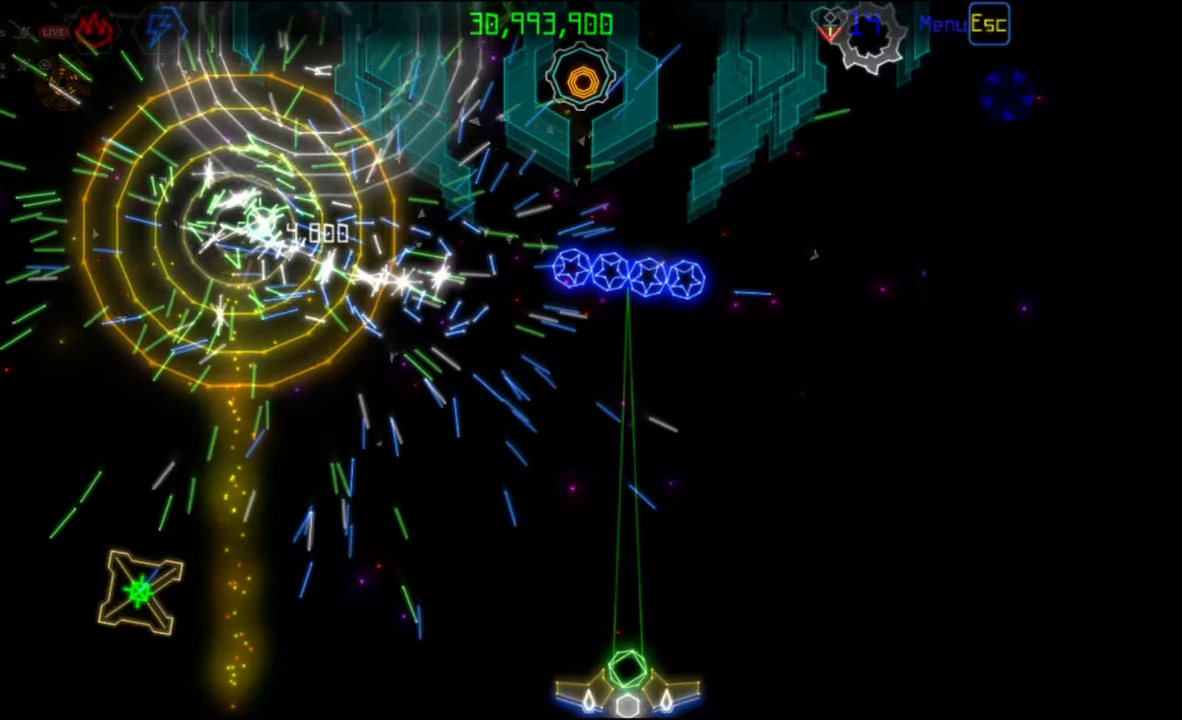
{"keys": [], "mouse": [], "events": [[300, "mouse_left", "down"], [383, "mouse_left", "up"]]}
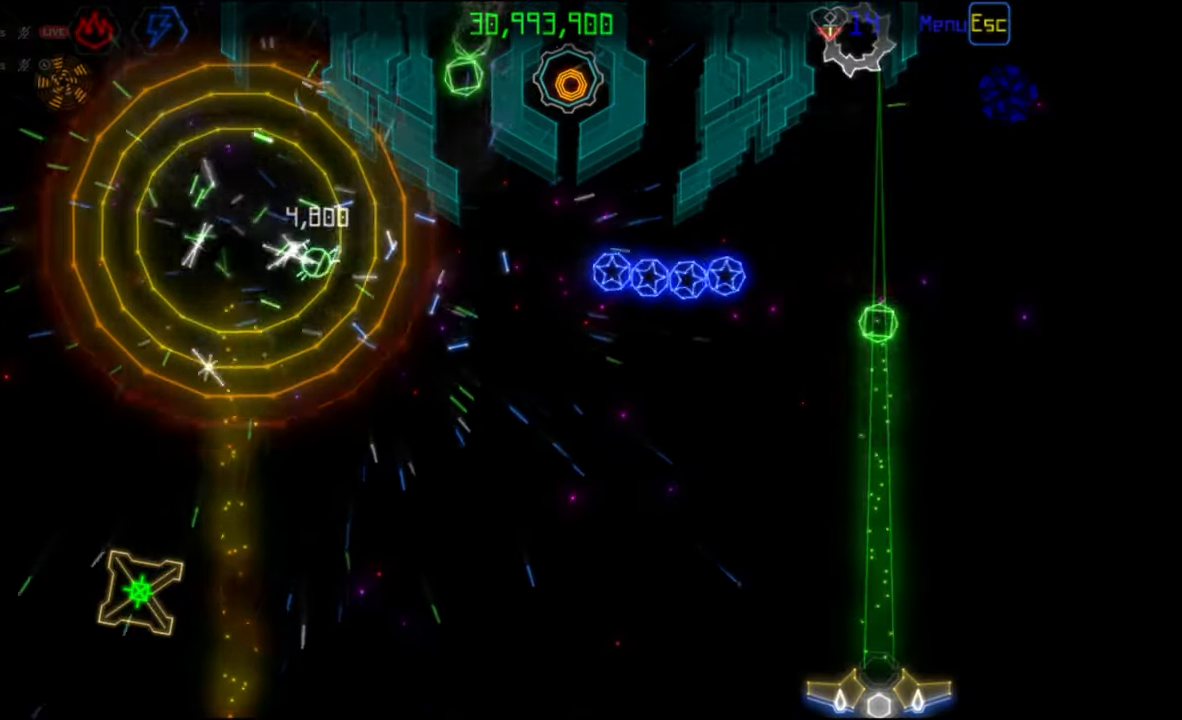
{"keys": [], "mouse": [], "events": []}
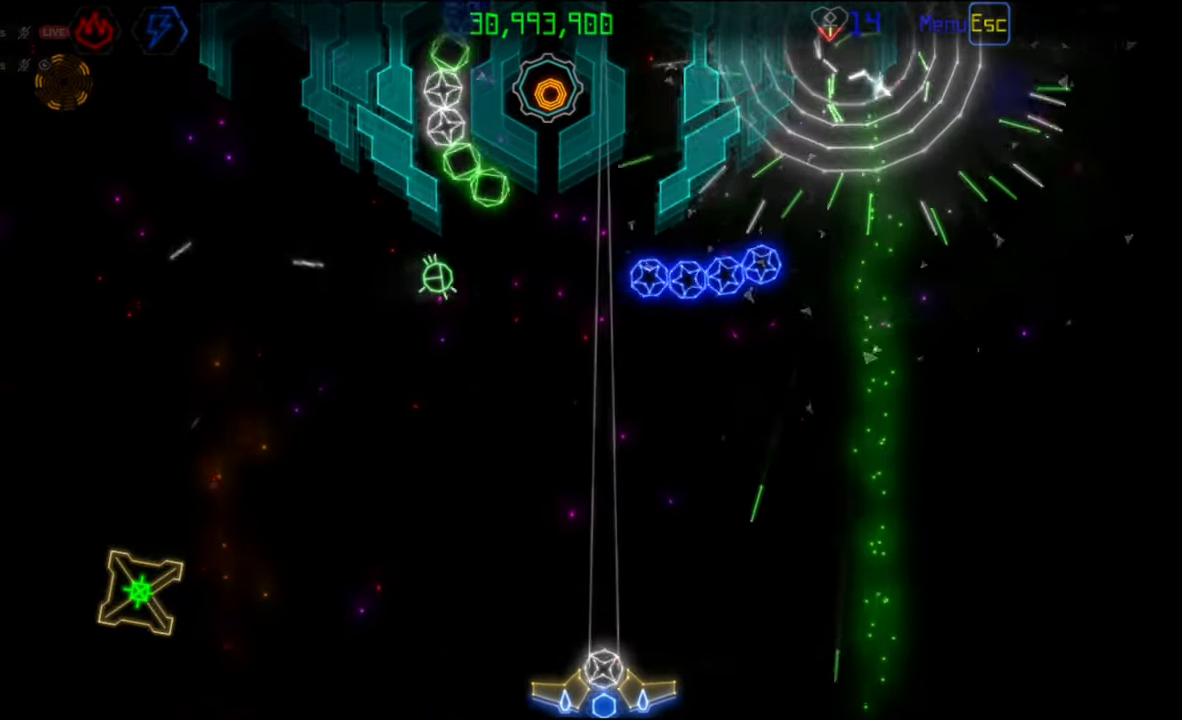
{"keys": [], "mouse": [], "events": [[300, "mouse_left", "down"], [383, "mouse_left", "up"]]}
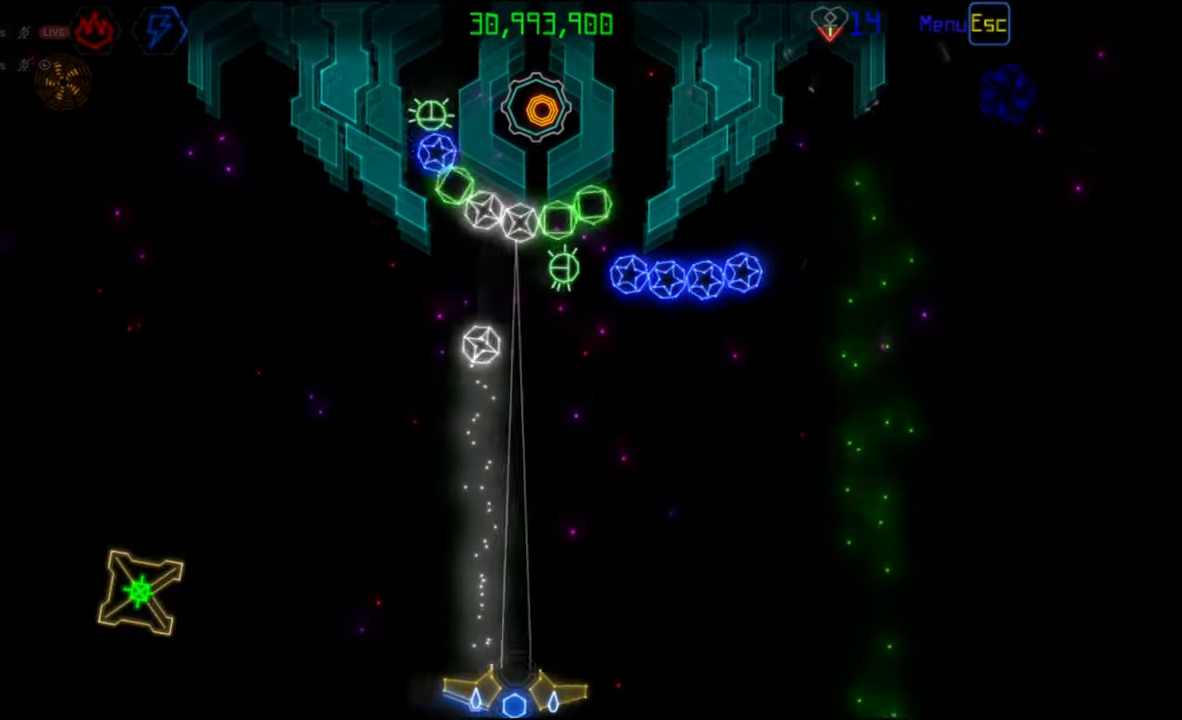
{"keys": [], "mouse": [], "events": [[350, "mouse_left", "down"], [450, "mouse_left", "up"]]}
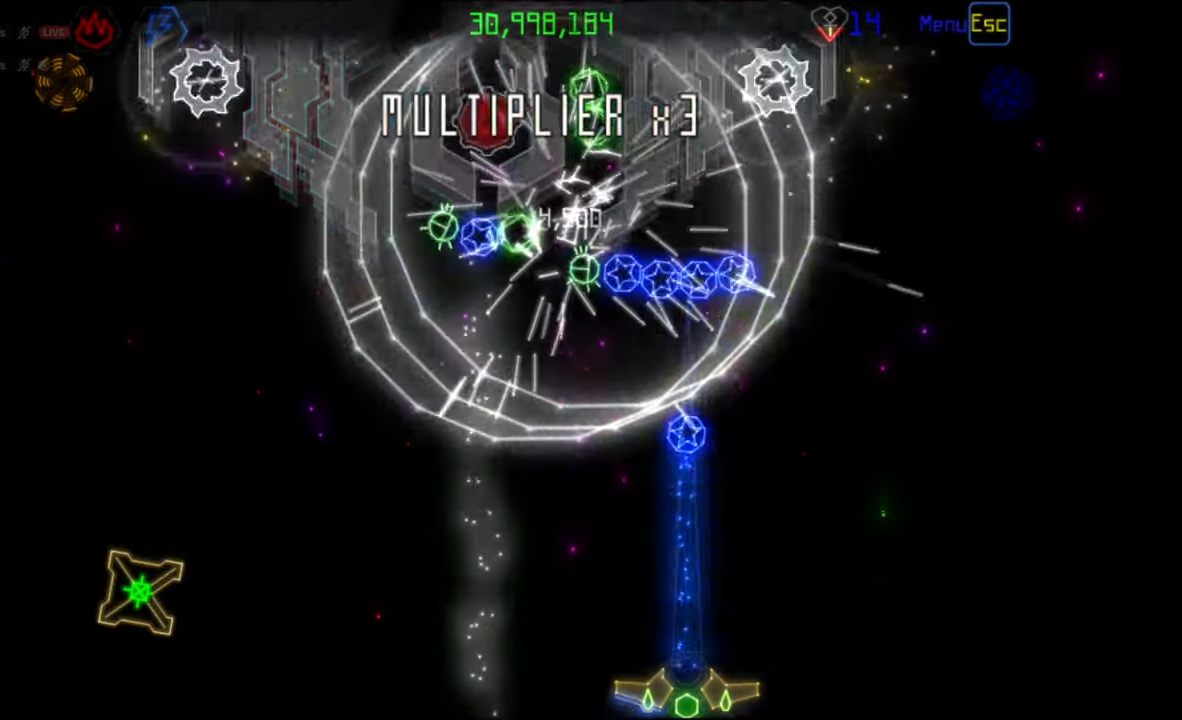
{"keys": [], "mouse": [], "events": []}
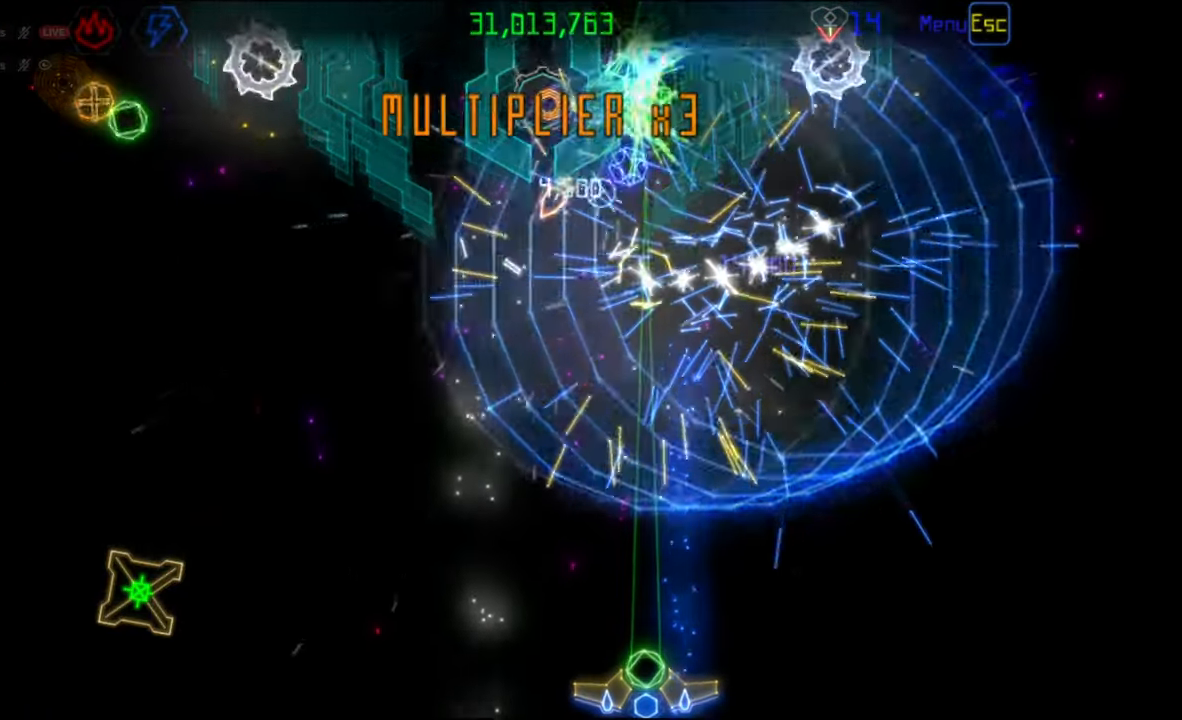
{"keys": [], "mouse": [], "events": []}
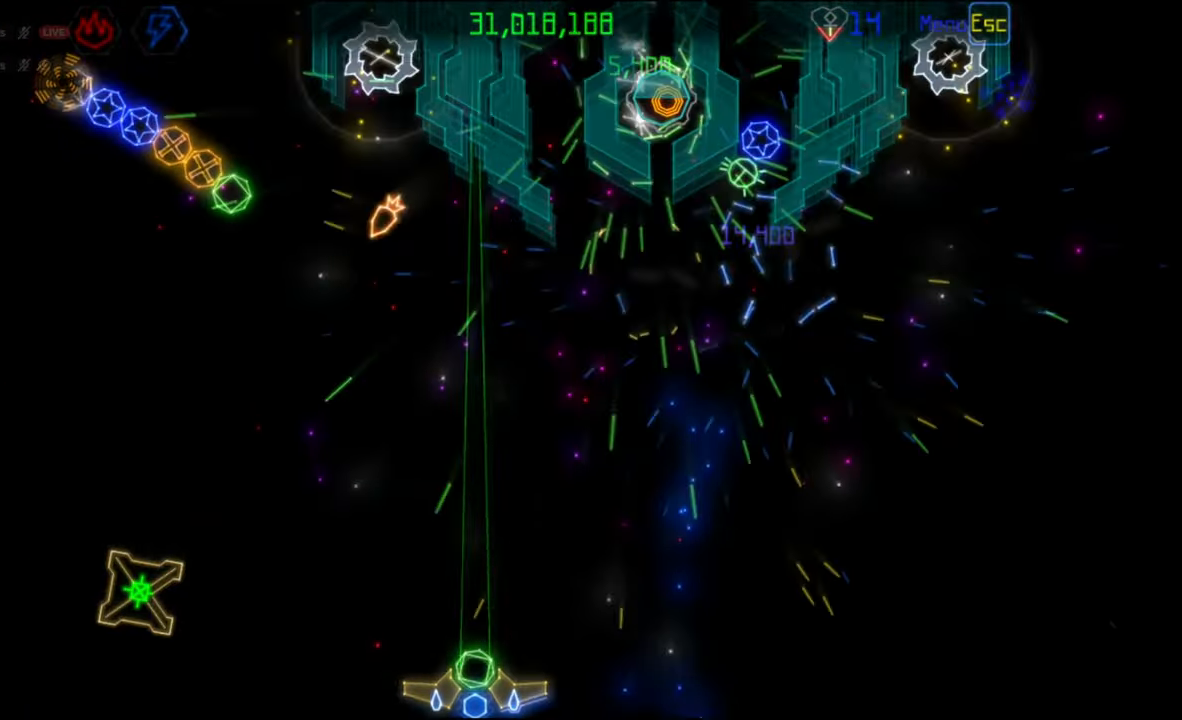
{"keys": [], "mouse": [], "events": []}
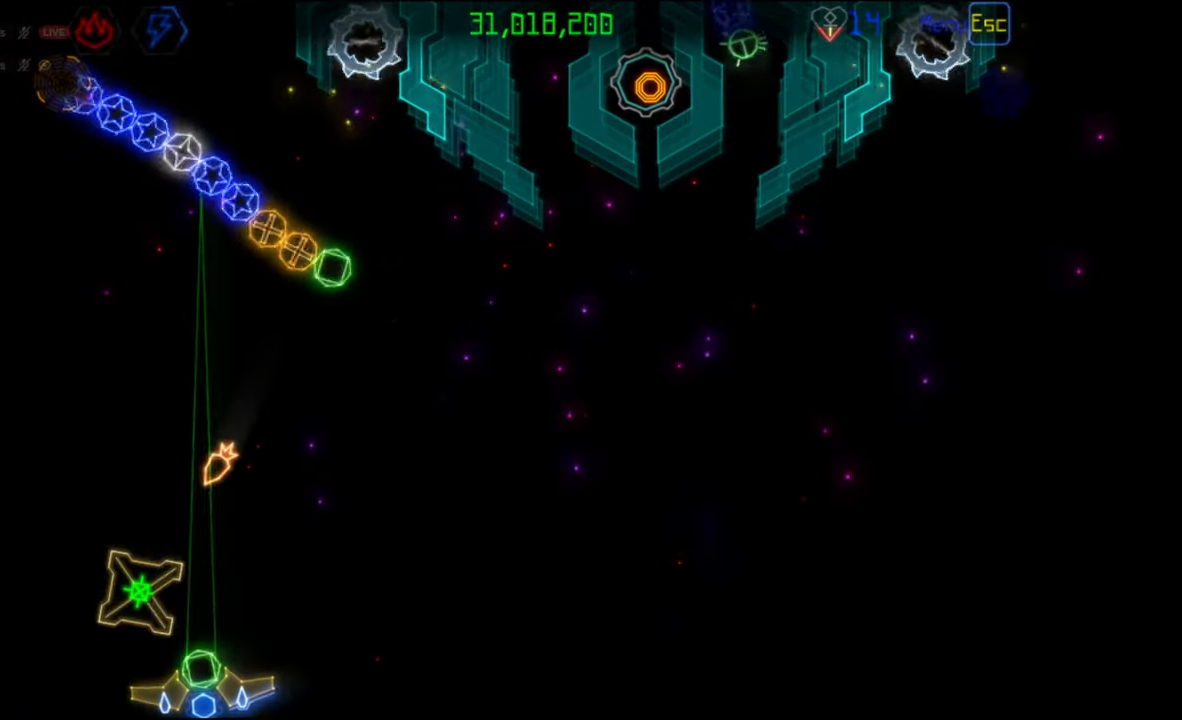
{"keys": [], "mouse": [], "events": []}
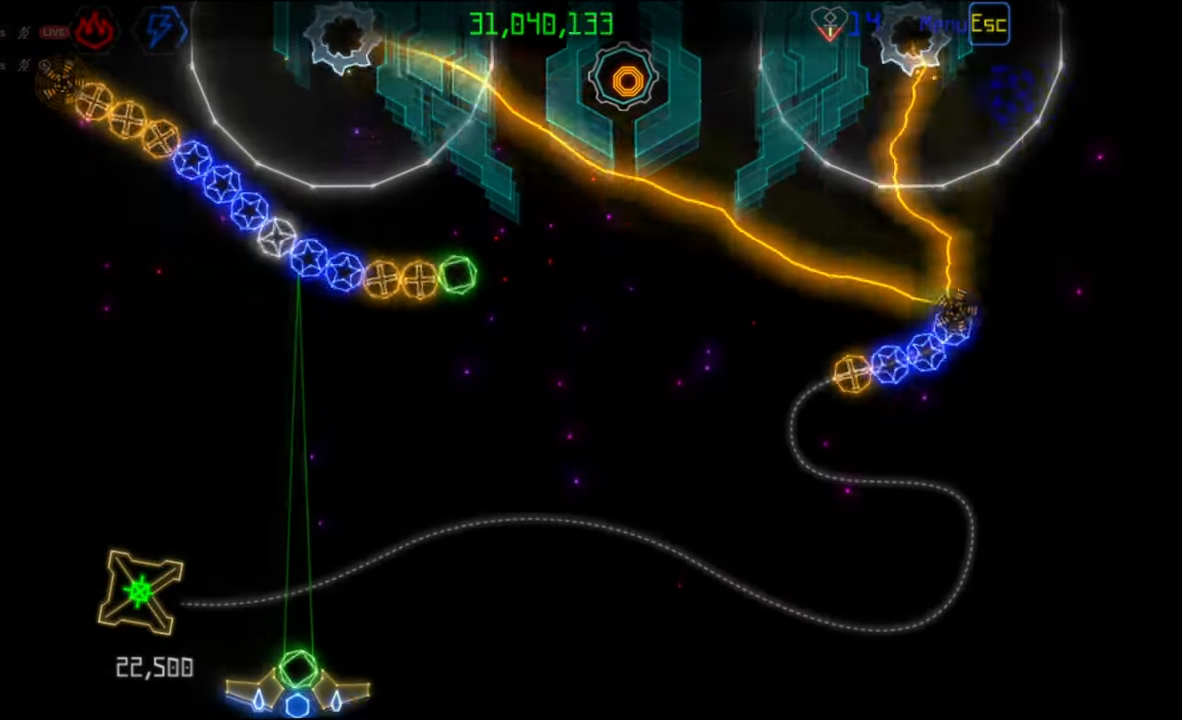
{"keys": [], "mouse": [], "events": [[133, "mouse_right", "down"], [217, "mouse_right", "up"], [317, "mouse_left", "down"], [400, "mouse_left", "up"]]}
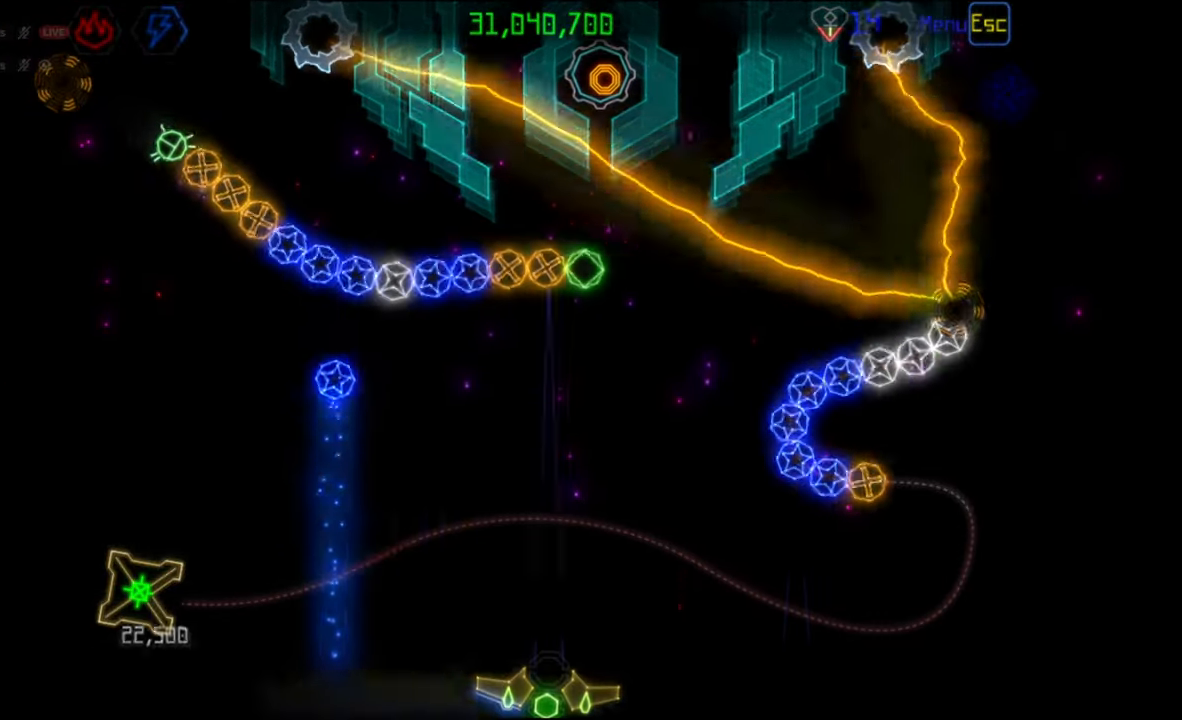
{"keys": [], "mouse": [], "events": []}
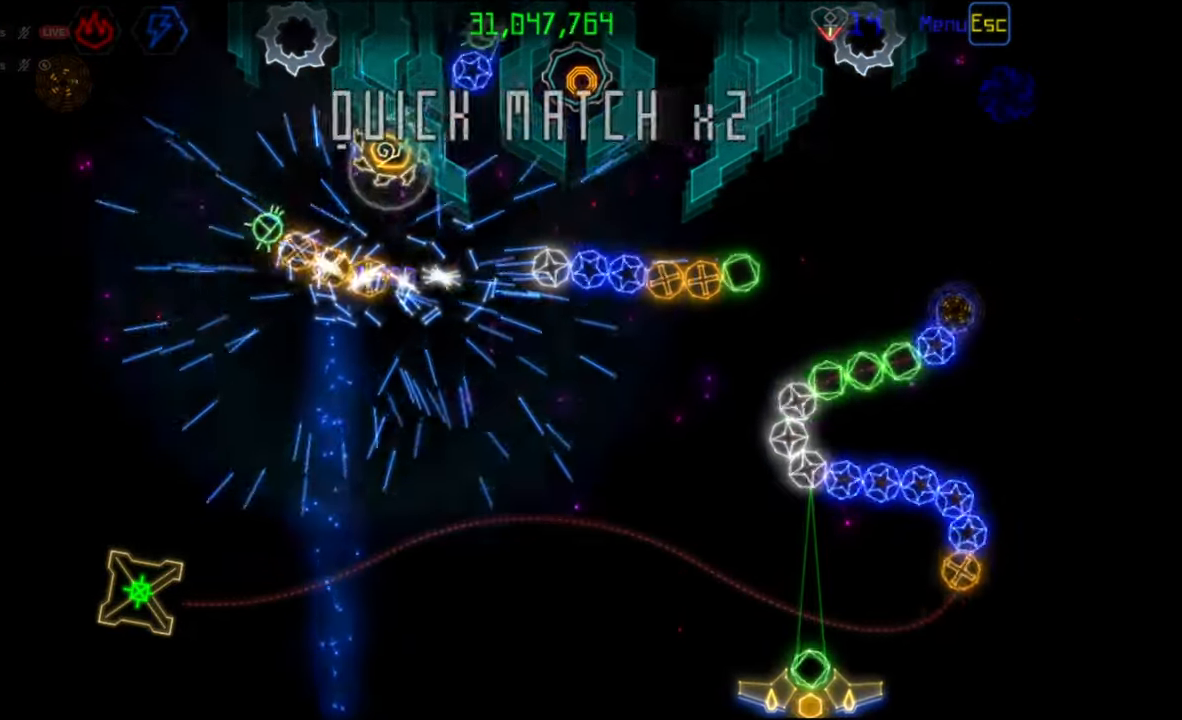
{"keys": [], "mouse": [], "events": [[333, "mouse_left", "down"], [417, "mouse_left", "up"]]}
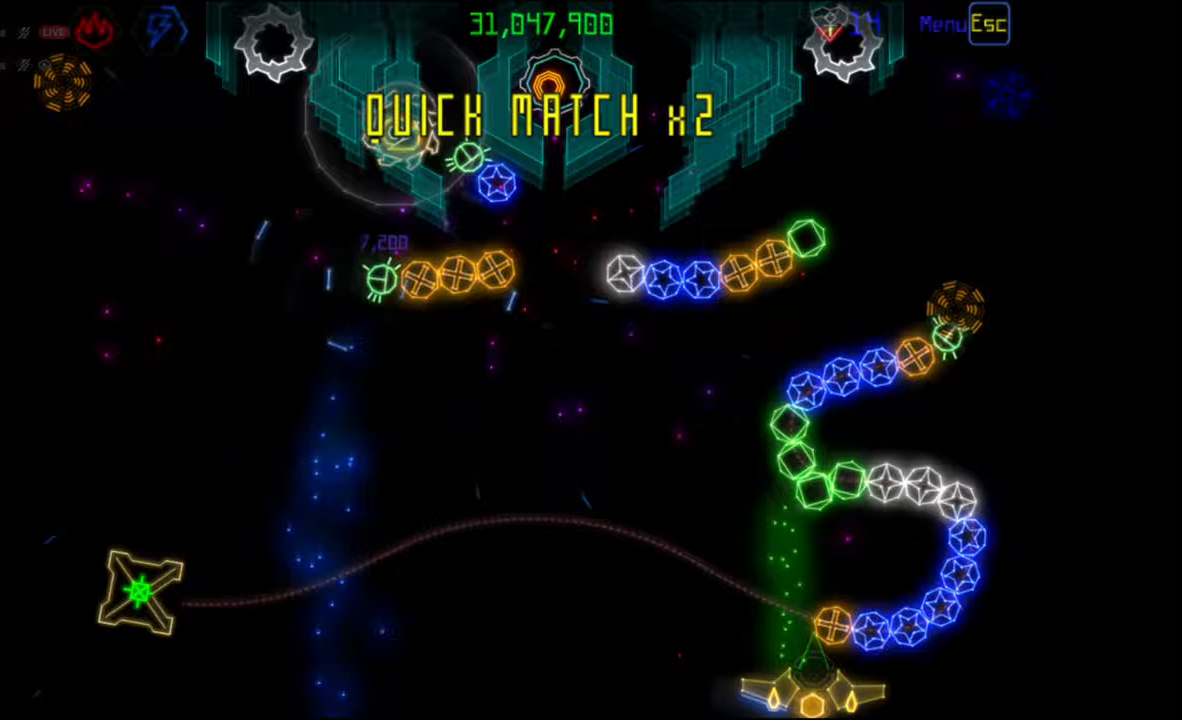
{"keys": [], "mouse": [], "events": []}
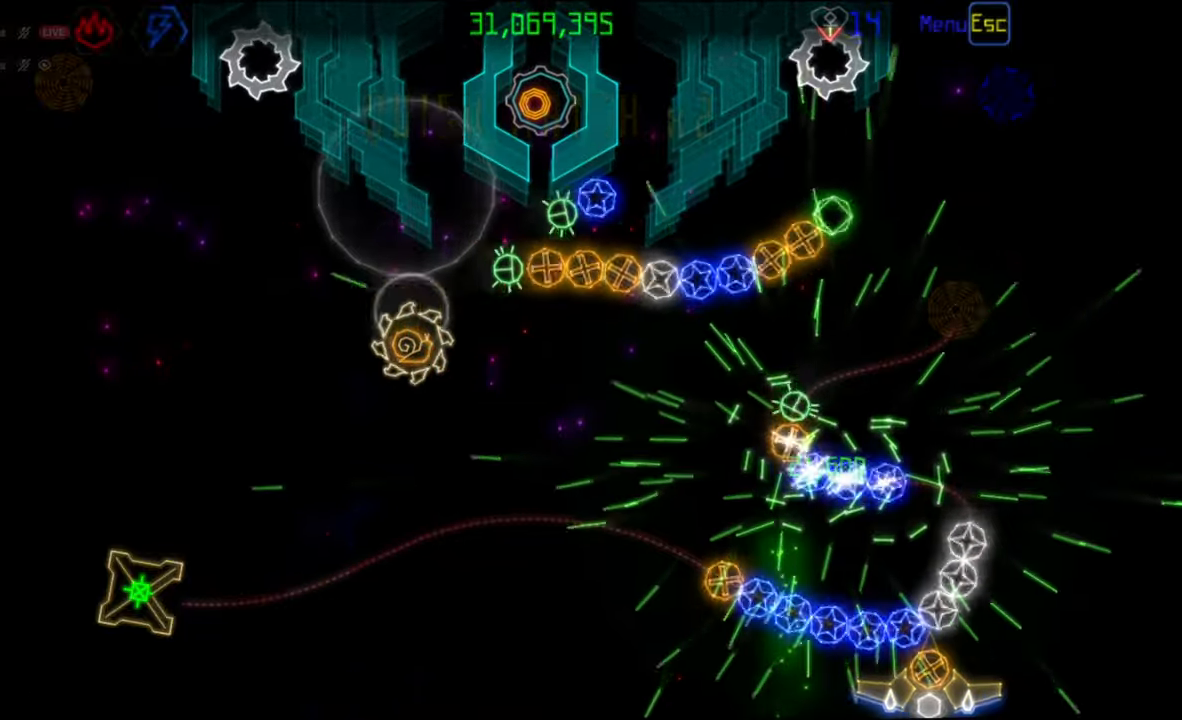
{"keys": [], "mouse": [], "events": []}
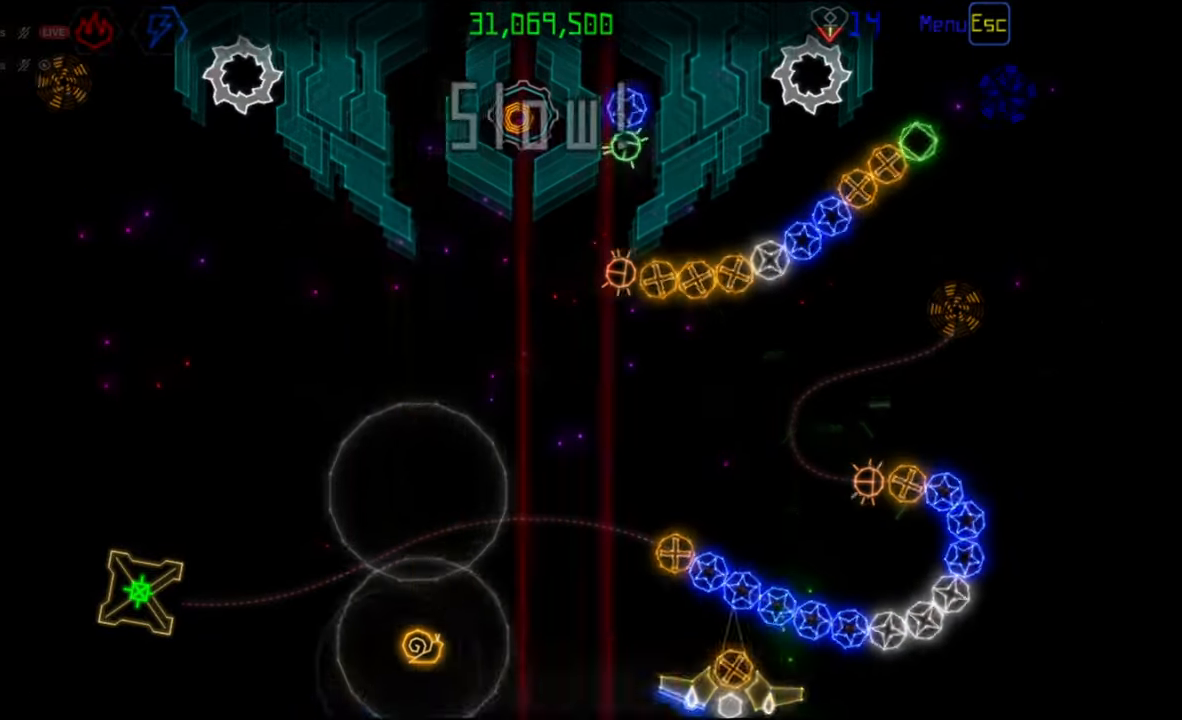
{"keys": [], "mouse": [], "events": [[83, "mouse_right", "down"], [183, "mouse_left", "down"], [183, "mouse_right", "up"], [283, "mouse_left", "up"]]}
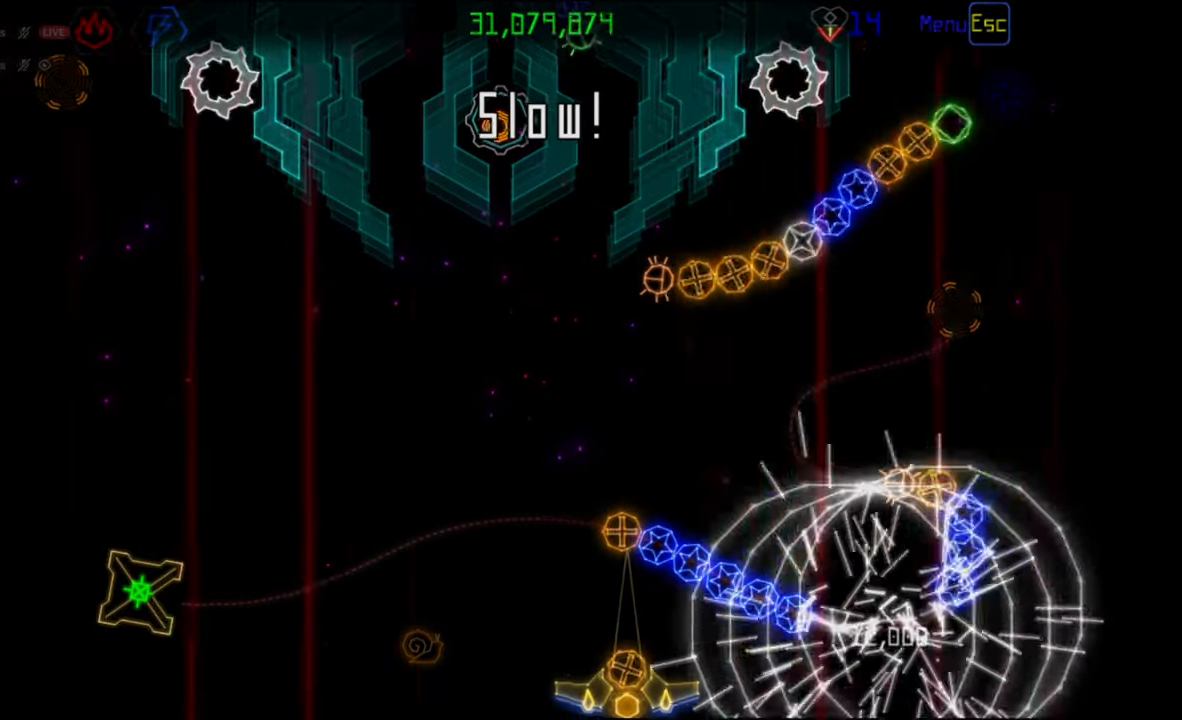
{"keys": [], "mouse": [], "events": [[67, "mouse_left", "down"], [150, "mouse_left", "up"]]}